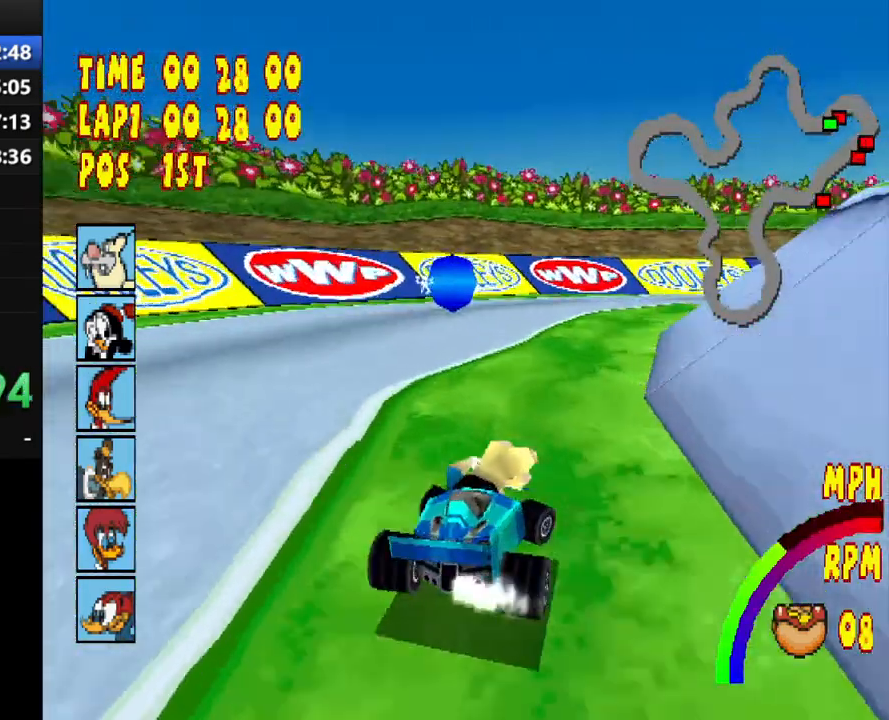
Gameplay with a controller (PlayStation layout); each line is a JSON object with the inputs held at the frame after it. "events" lists button and stick changes between this image and that frame as [ms after this image, input, new state], when the widget could be followed in between. Not read: L3 R3 left_stick right_stick.
{"buttons": ["CROSS", "R1"], "events": [[483, "DPAD_RIGHT", "up"]]}
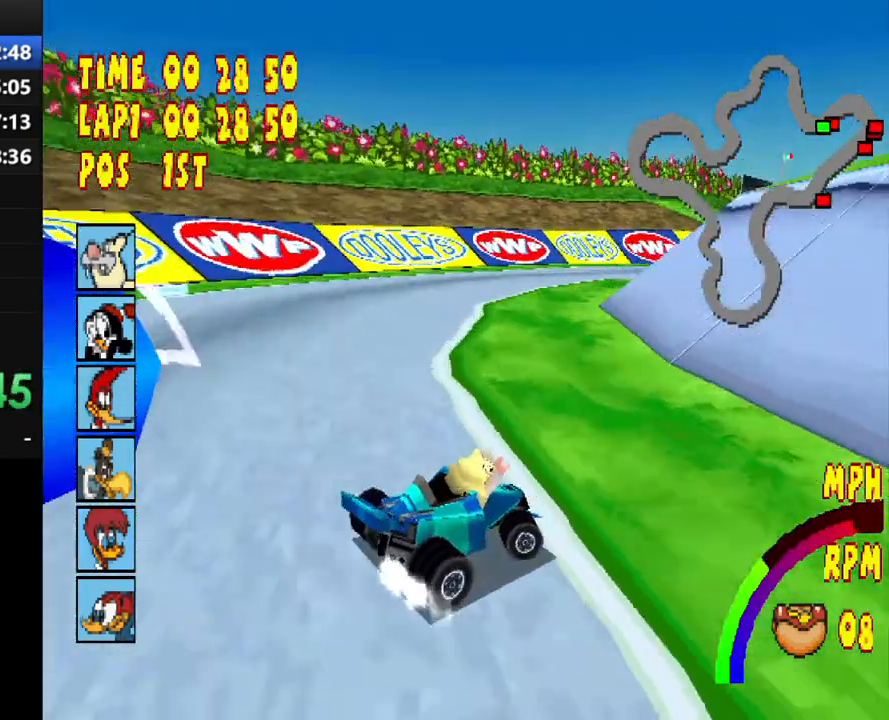
{"buttons": ["CROSS", "R1", "DPAD_RIGHT"], "events": [[50, "R1", "up"], [200, "DPAD_RIGHT", "down"], [217, "R1", "down"]]}
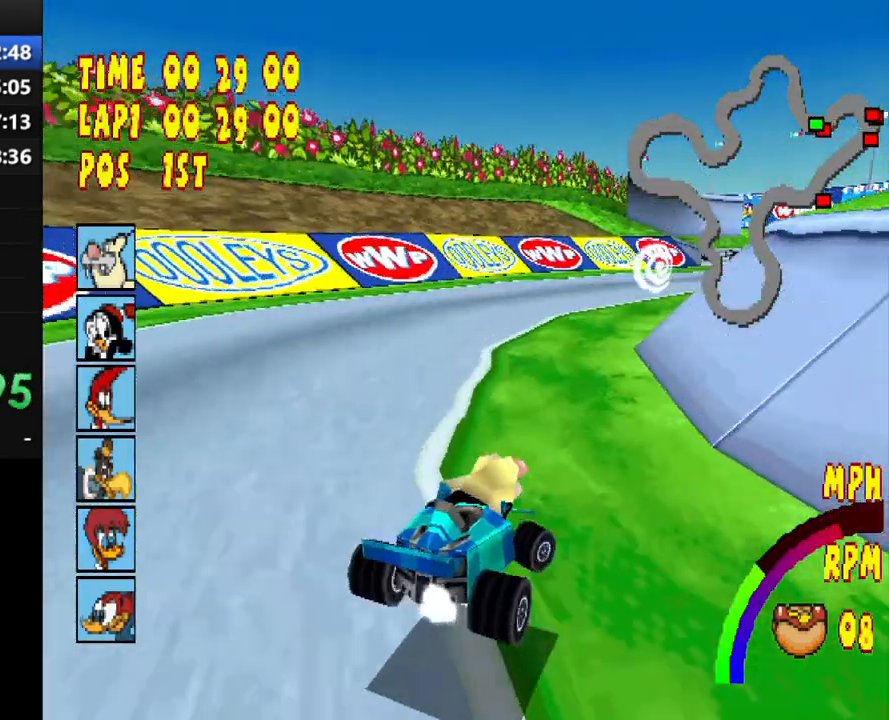
{"buttons": ["CROSS", "R1"], "events": [[267, "DPAD_RIGHT", "up"], [267, "R1", "up"], [367, "R1", "down"]]}
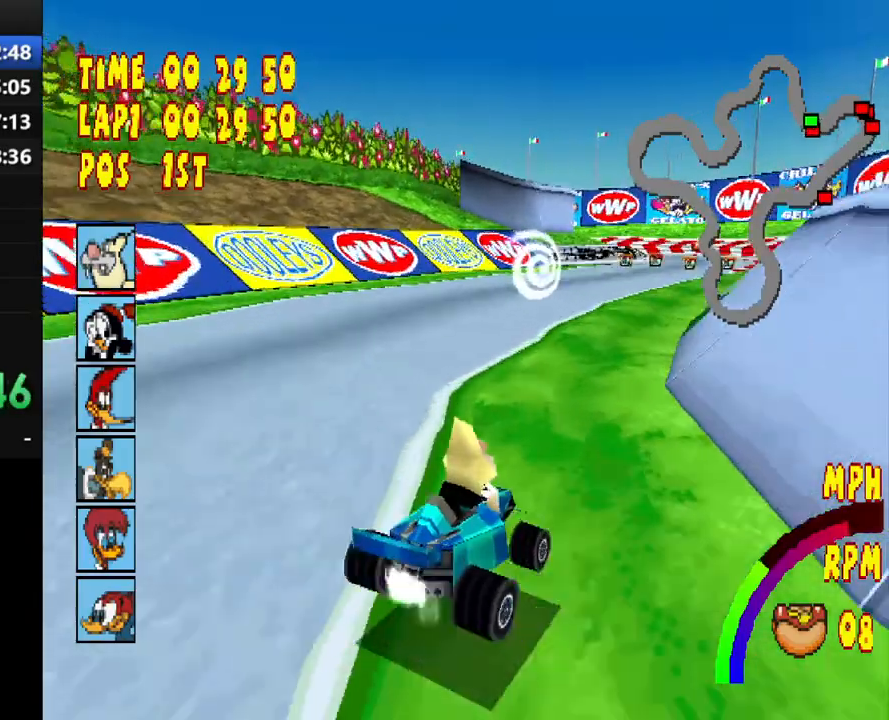
{"buttons": ["CROSS", "R1", "DPAD_RIGHT"], "events": [[200, "R1", "up"], [233, "DPAD_RIGHT", "down"], [450, "R1", "down"]]}
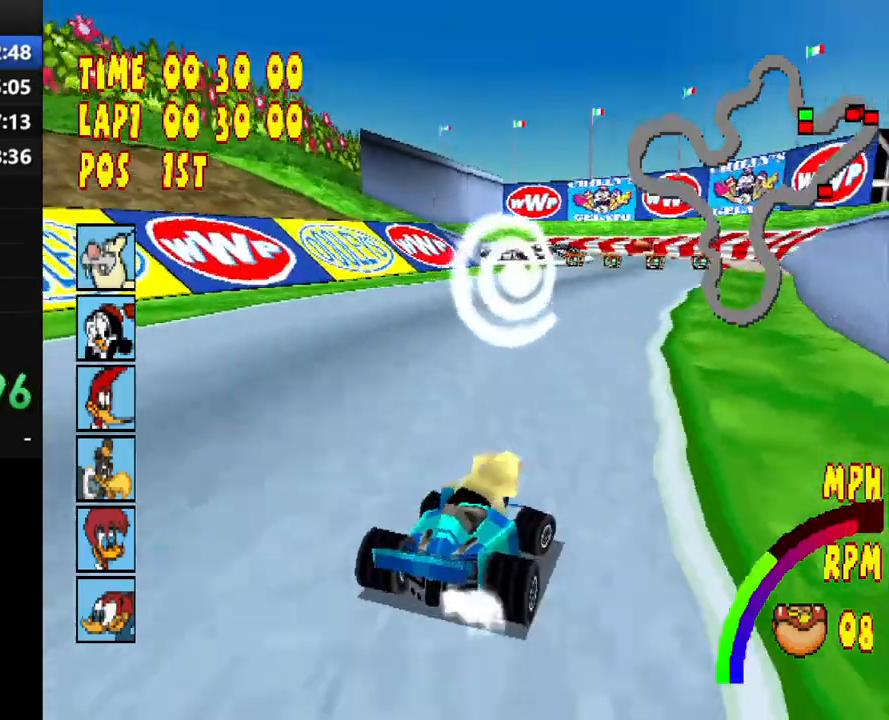
{"buttons": ["CROSS"], "events": [[283, "R1", "up"], [350, "DPAD_RIGHT", "up"]]}
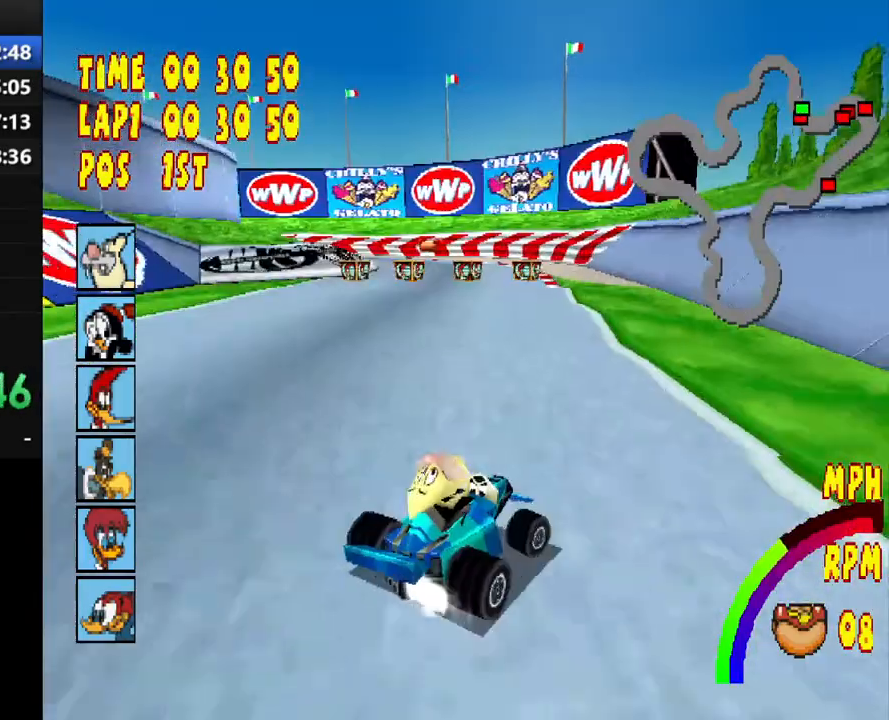
{"buttons": ["CROSS", "R1", "DPAD_LEFT"], "events": [[467, "DPAD_LEFT", "down"], [467, "R1", "down"]]}
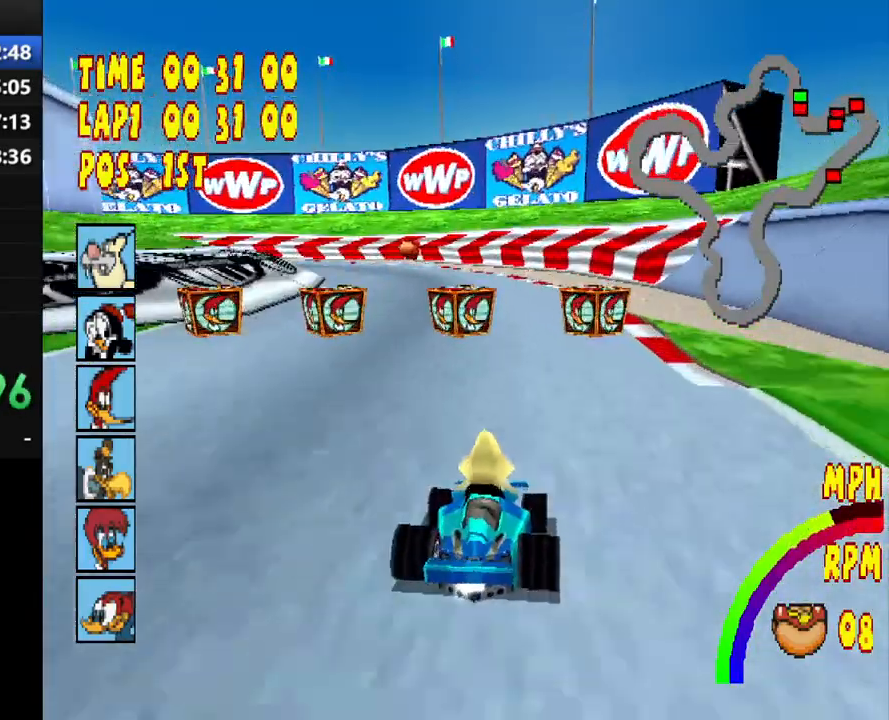
{"buttons": ["CROSS", "R1", "DPAD_LEFT"], "events": []}
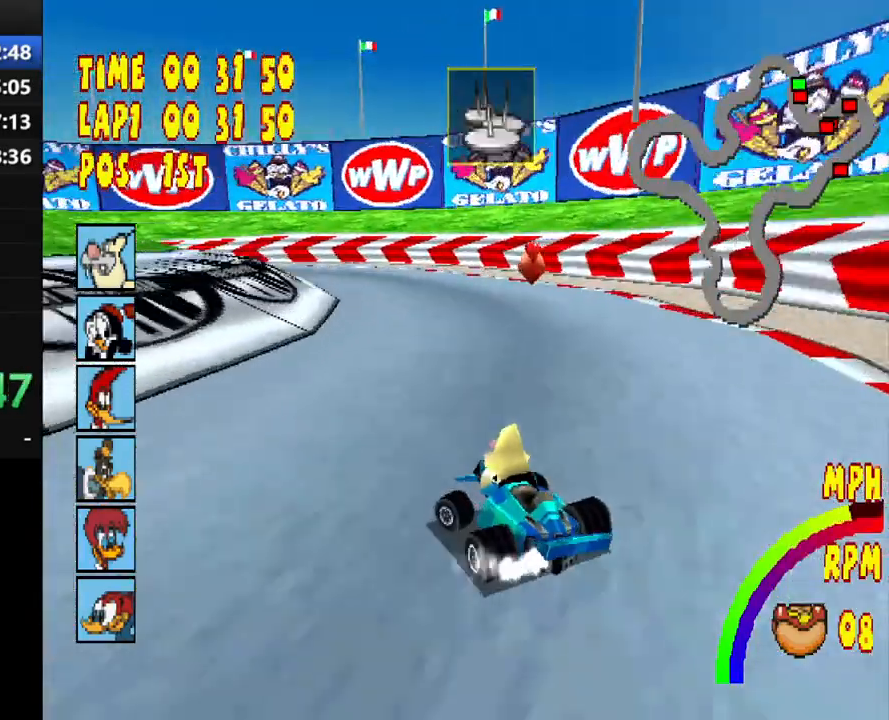
{"buttons": ["CROSS", "R1", "DPAD_LEFT"], "events": []}
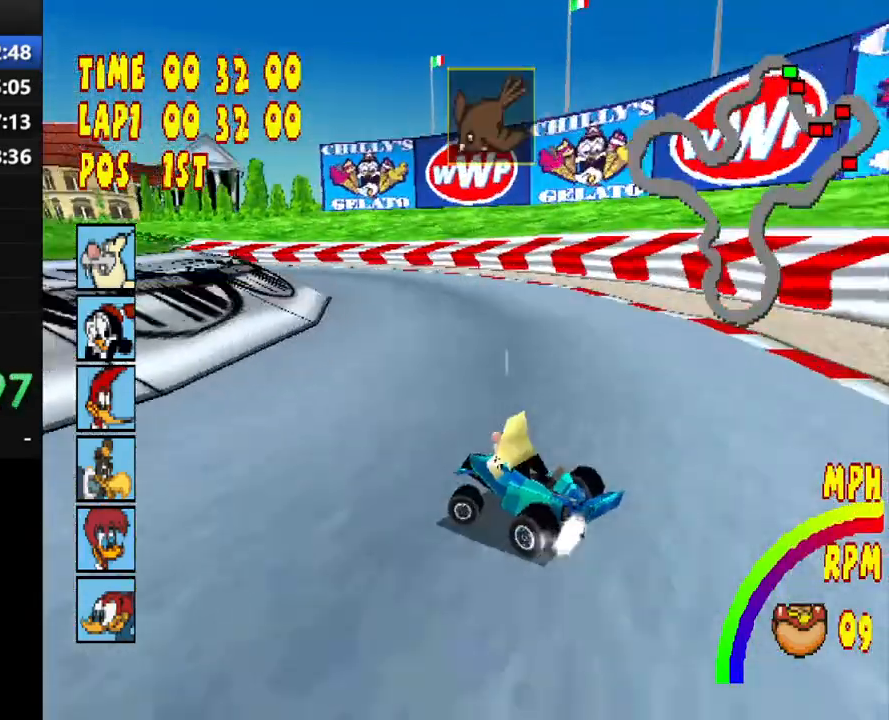
{"buttons": ["CROSS", "R1", "DPAD_LEFT"], "events": []}
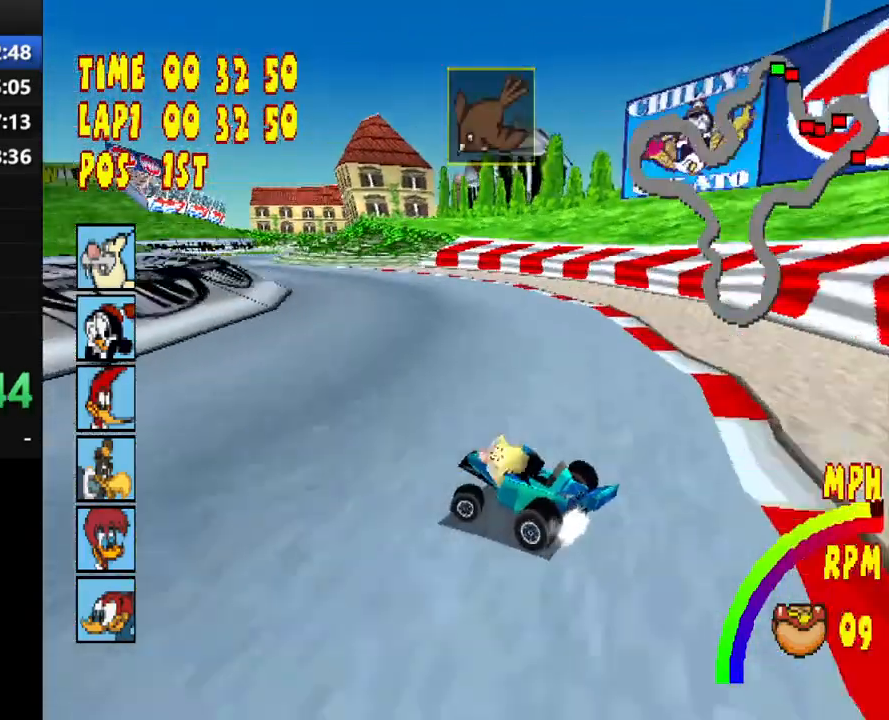
{"buttons": ["CROSS", "R1", "DPAD_LEFT"], "events": []}
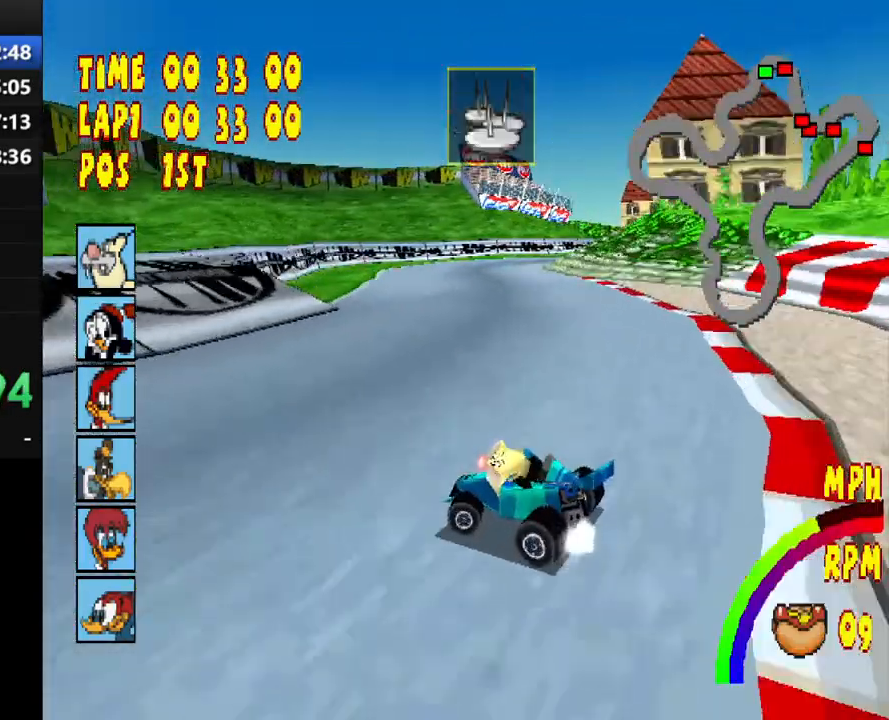
{"buttons": ["CROSS", "R1", "DPAD_RIGHT"], "events": [[150, "DPAD_LEFT", "up"], [150, "L1", "down"], [150, "L2", "down"], [167, "R1", "up"], [250, "L1", "up"], [250, "L2", "up"], [267, "DPAD_RIGHT", "down"], [267, "R1", "down"]]}
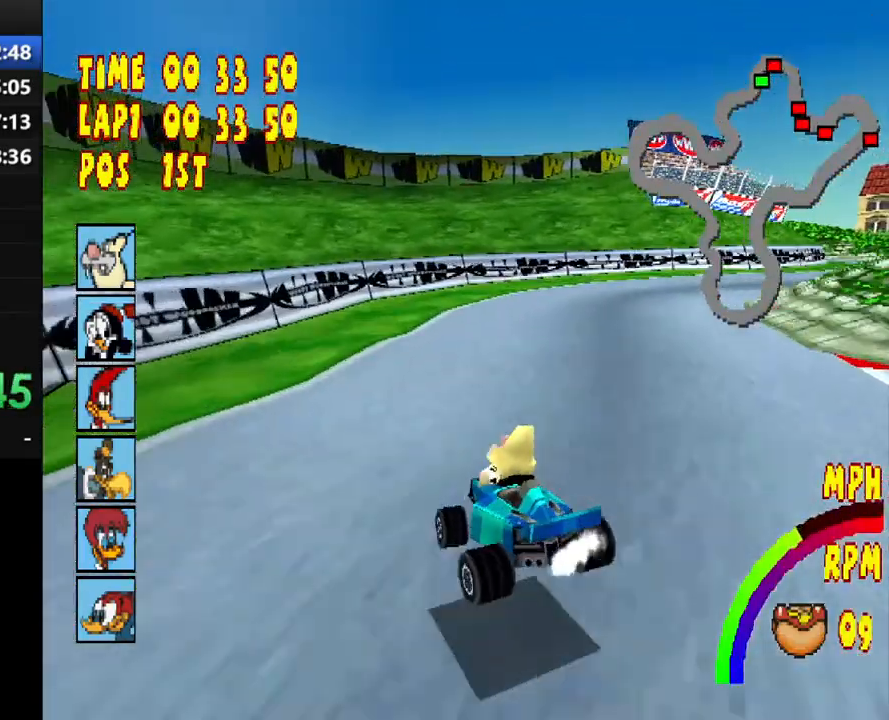
{"buttons": ["CROSS", "R1", "DPAD_RIGHT"], "events": []}
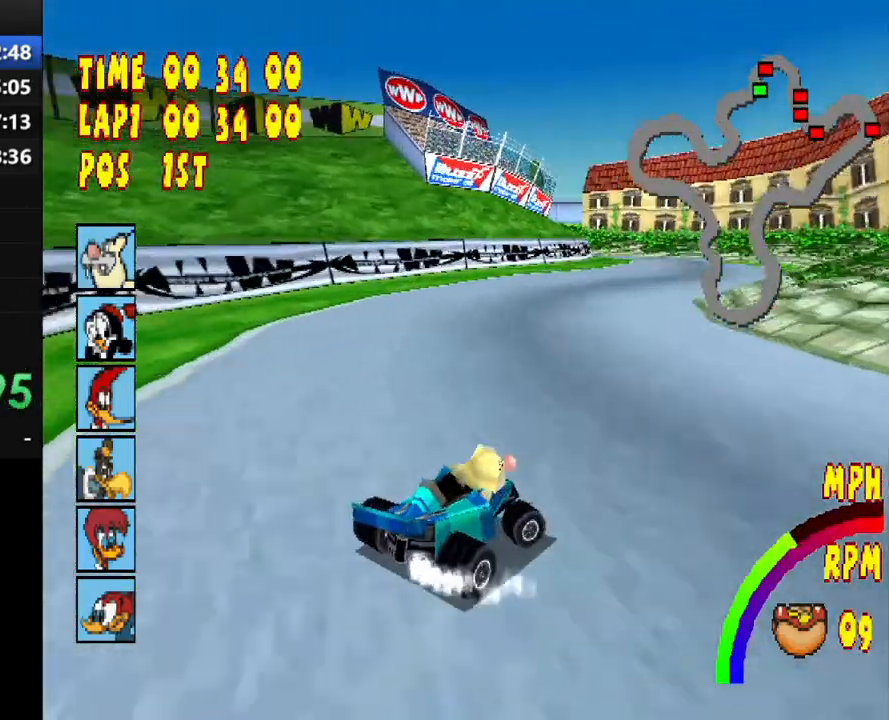
{"buttons": ["CROSS"], "events": [[433, "DPAD_RIGHT", "up"], [450, "R1", "up"]]}
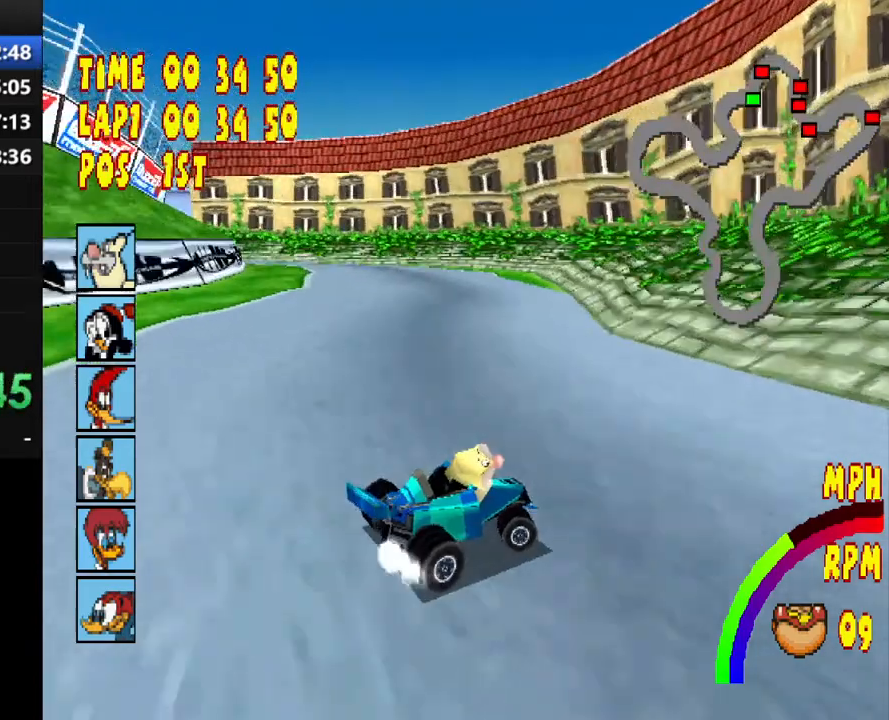
{"buttons": ["CROSS", "R1", "DPAD_LEFT"], "events": [[50, "DPAD_LEFT", "down"], [50, "R1", "down"]]}
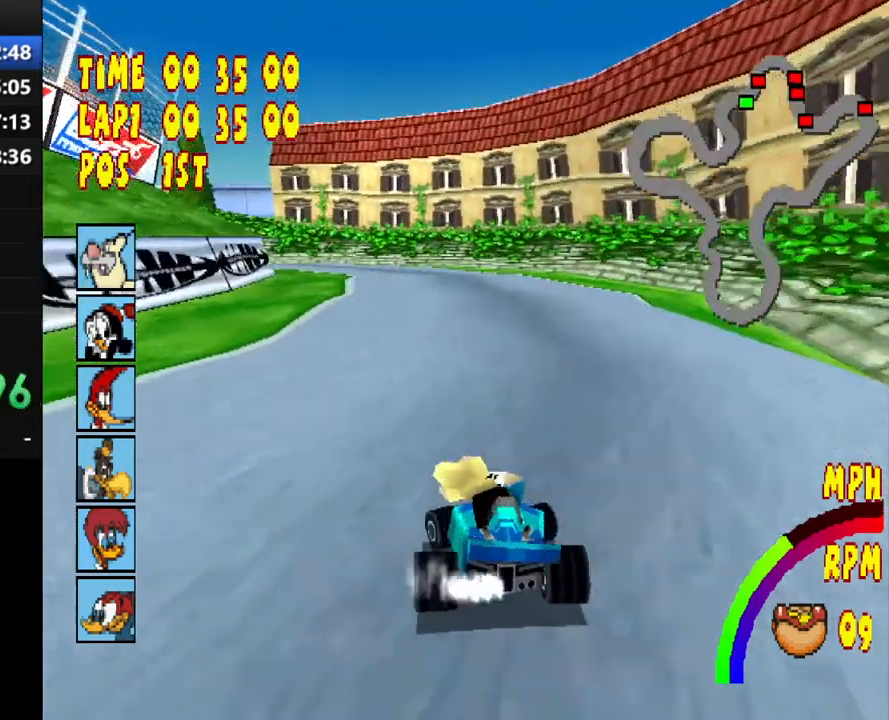
{"buttons": ["CROSS"], "events": [[350, "DPAD_LEFT", "up"], [417, "R1", "up"]]}
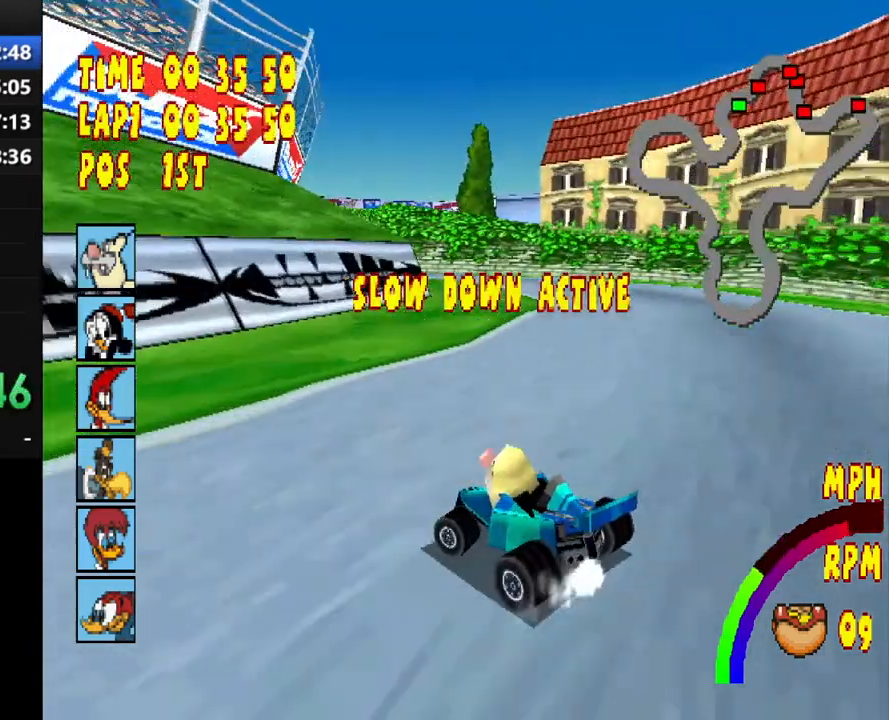
{"buttons": ["CROSS", "R1", "DPAD_RIGHT"], "events": [[433, "DPAD_RIGHT", "down"], [433, "R1", "down"]]}
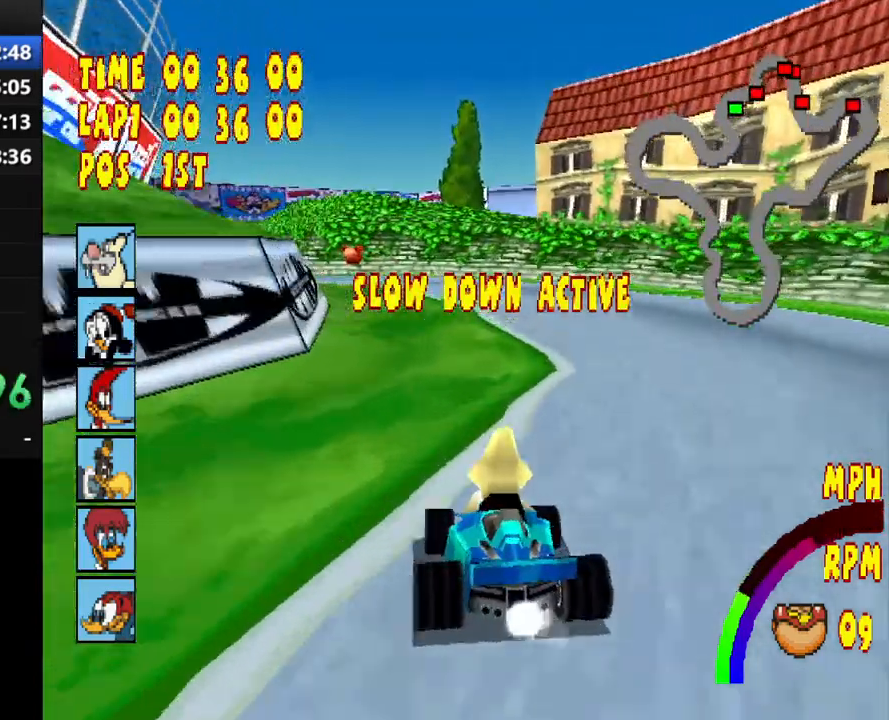
{"buttons": ["CROSS", "R1", "DPAD_LEFT"], "events": [[117, "DPAD_RIGHT", "up"], [233, "DPAD_LEFT", "down"]]}
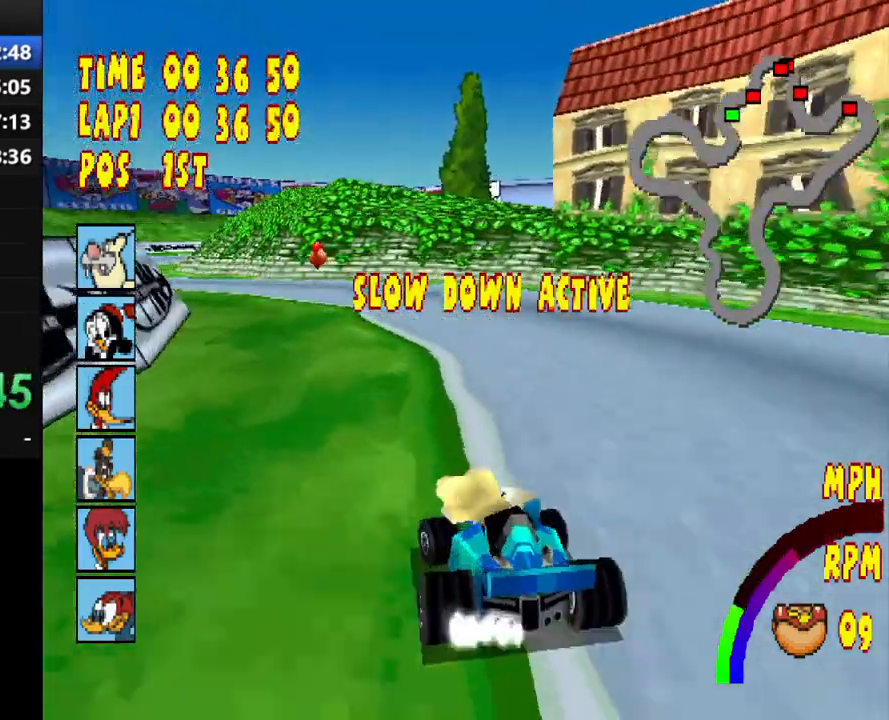
{"buttons": ["CROSS"], "events": [[117, "DPAD_LEFT", "up"], [233, "R1", "up"], [267, "DPAD_LEFT", "down"], [383, "DPAD_LEFT", "up"]]}
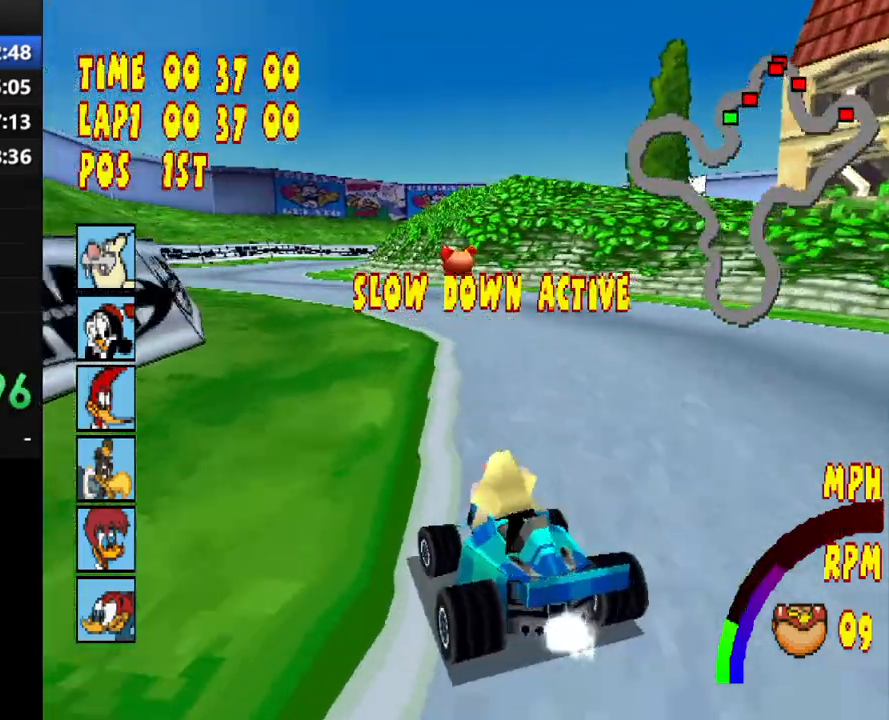
{"buttons": ["CROSS"], "events": [[67, "R1", "down"], [83, "DPAD_LEFT", "down"], [400, "DPAD_LEFT", "up"], [483, "R1", "up"]]}
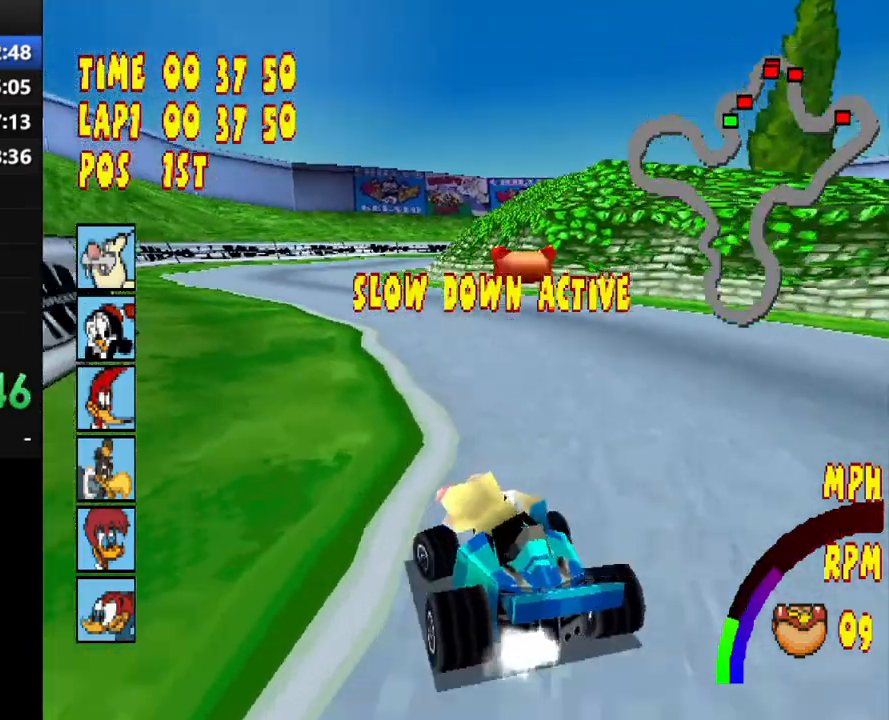
{"buttons": ["CROSS", "DPAD_LEFT"], "events": [[83, "DPAD_LEFT", "down"]]}
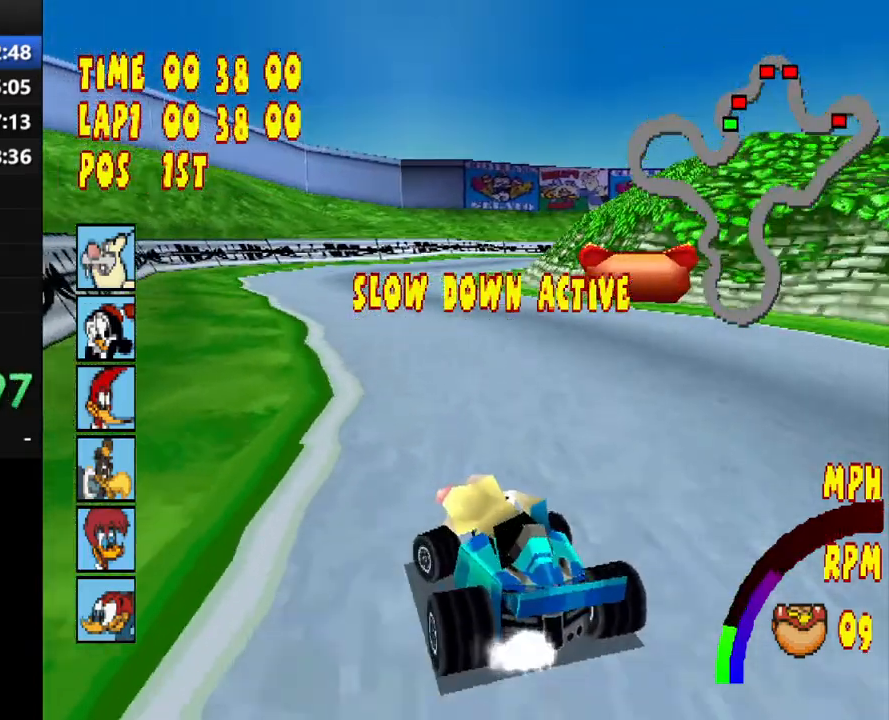
{"buttons": ["CROSS"], "events": [[167, "DPAD_LEFT", "up"]]}
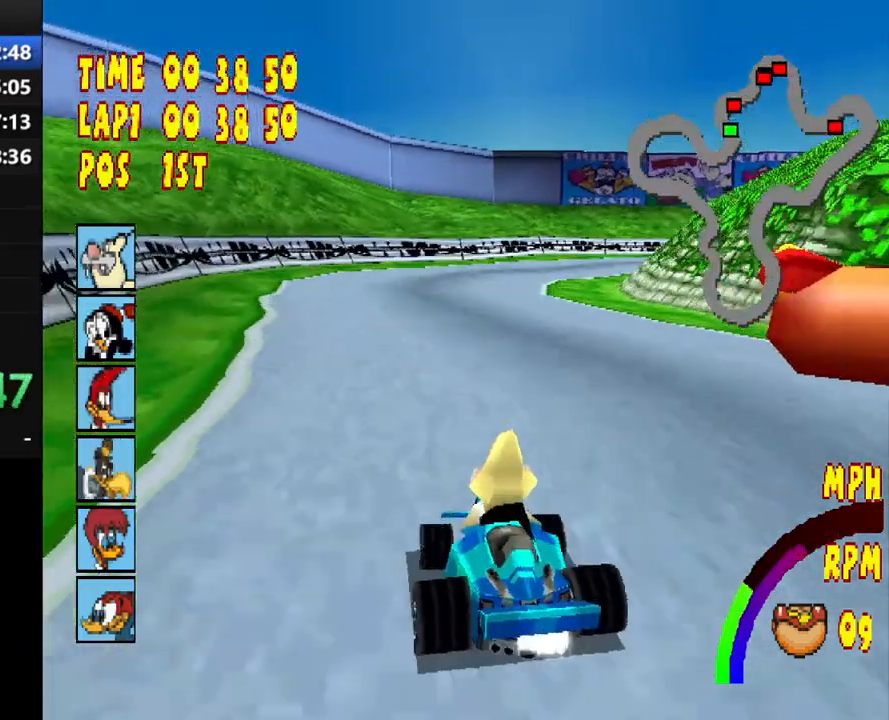
{"buttons": ["CROSS", "R1", "DPAD_RIGHT"], "events": [[367, "DPAD_RIGHT", "down"], [400, "R1", "down"]]}
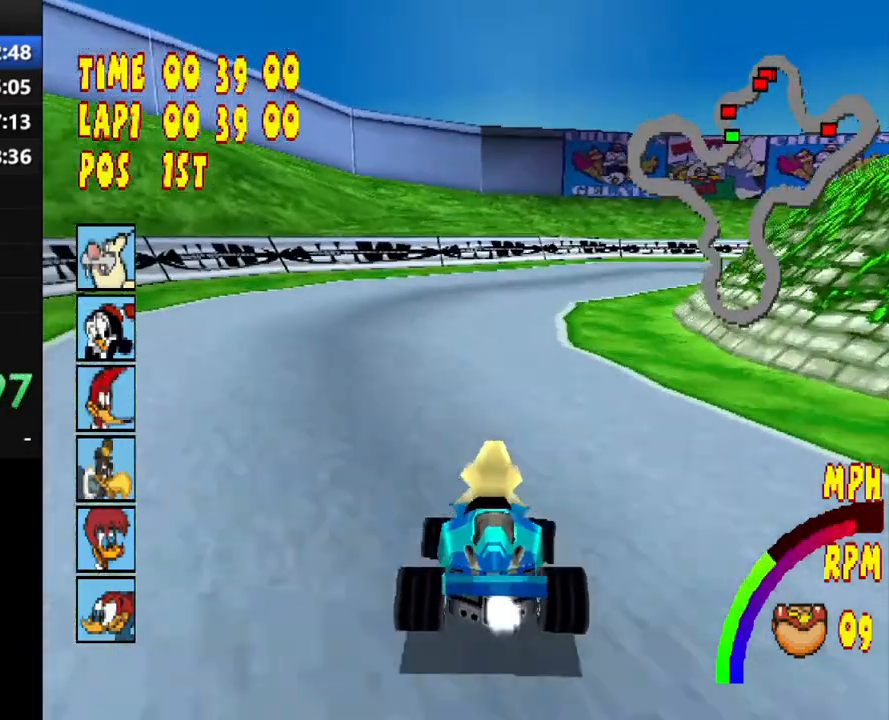
{"buttons": ["CROSS", "R1", "DPAD_RIGHT"], "events": []}
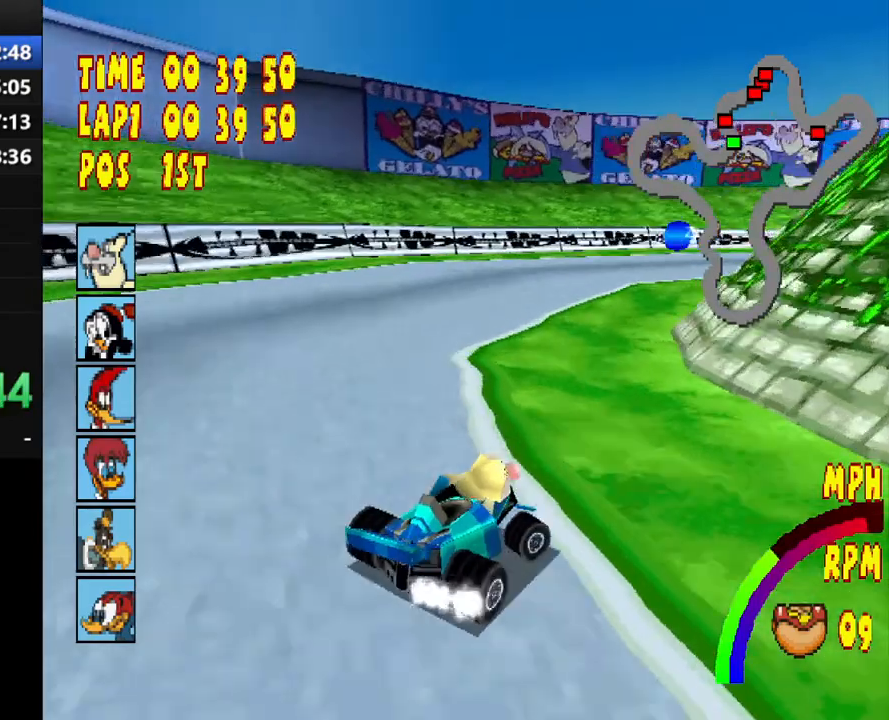
{"buttons": ["CROSS", "R1", "DPAD_RIGHT"], "events": []}
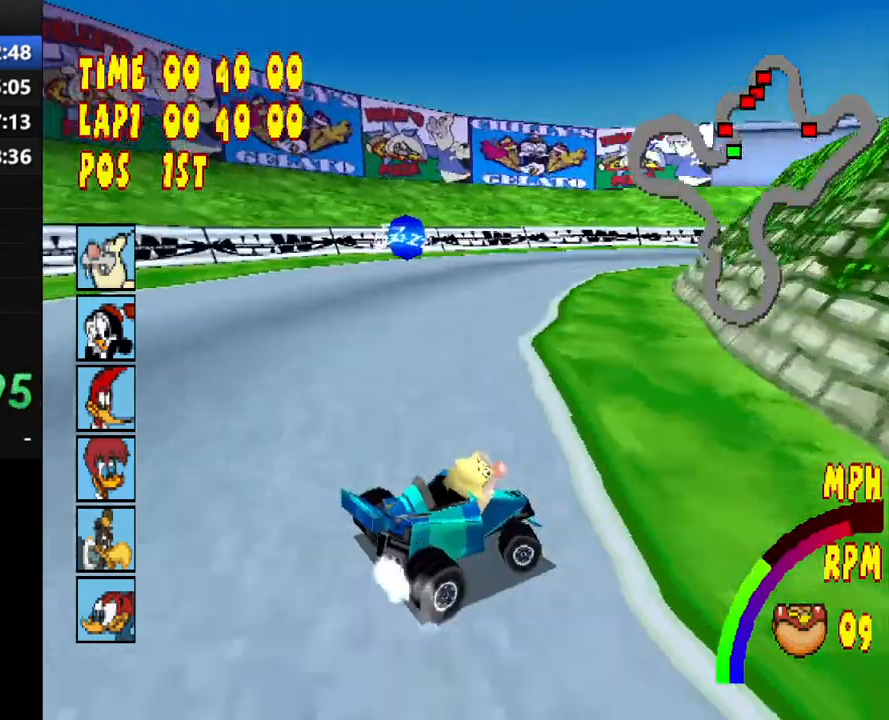
{"buttons": ["CROSS"], "events": [[350, "DPAD_RIGHT", "up"], [433, "R1", "up"]]}
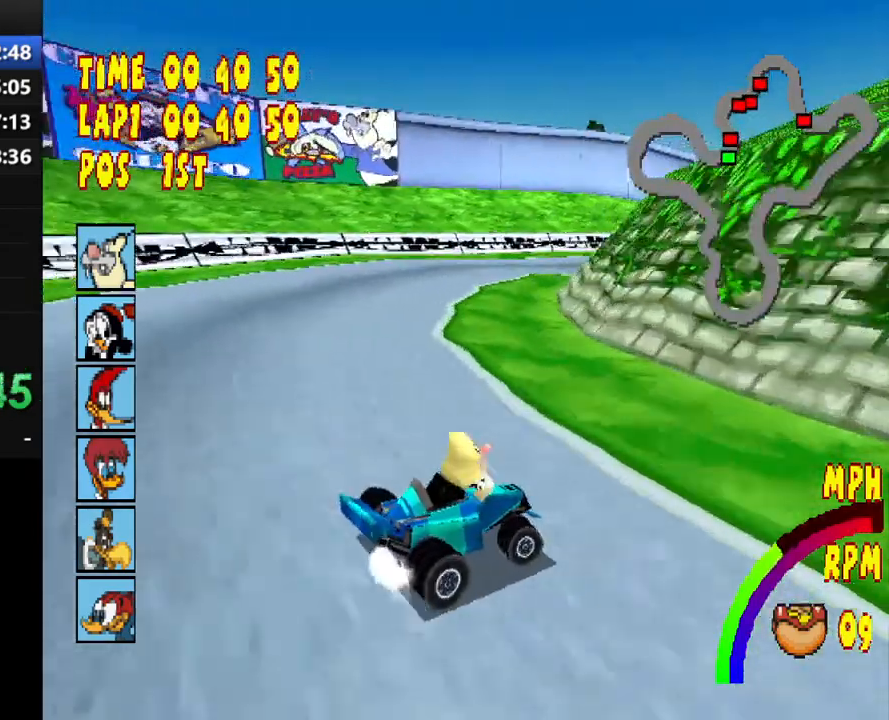
{"buttons": ["CROSS", "R1", "DPAD_RIGHT"], "events": [[67, "DPAD_RIGHT", "down"], [100, "R1", "down"]]}
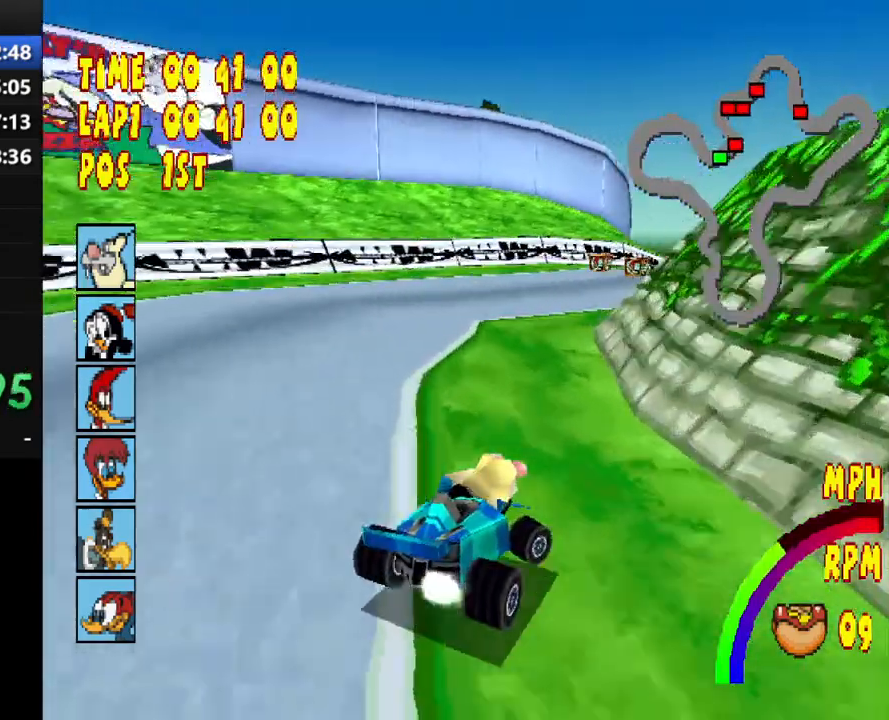
{"buttons": ["CROSS", "R1", "DPAD_RIGHT"], "events": []}
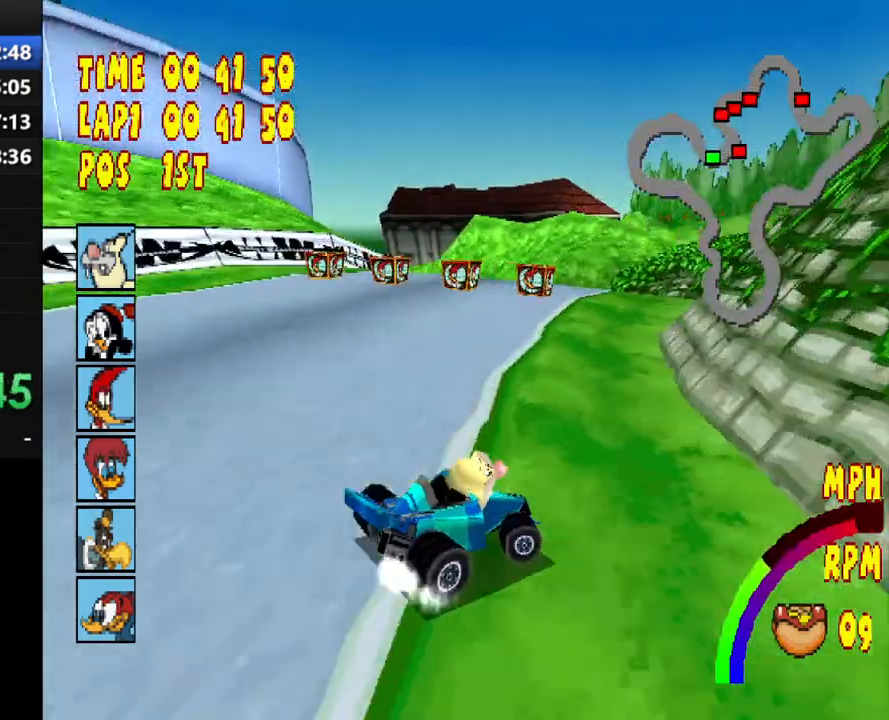
{"buttons": ["CROSS", "DPAD_LEFT"], "events": [[183, "DPAD_RIGHT", "up"], [233, "R1", "up"], [500, "DPAD_LEFT", "down"]]}
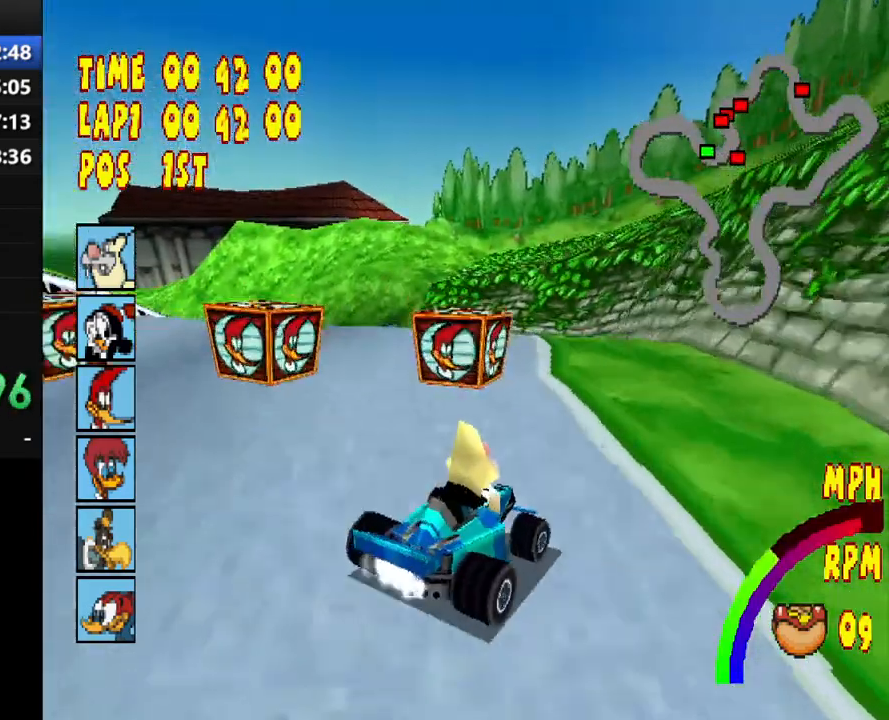
{"buttons": ["CROSS"], "events": [[167, "DPAD_LEFT", "up"], [317, "DPAD_LEFT", "down"], [450, "DPAD_LEFT", "up"]]}
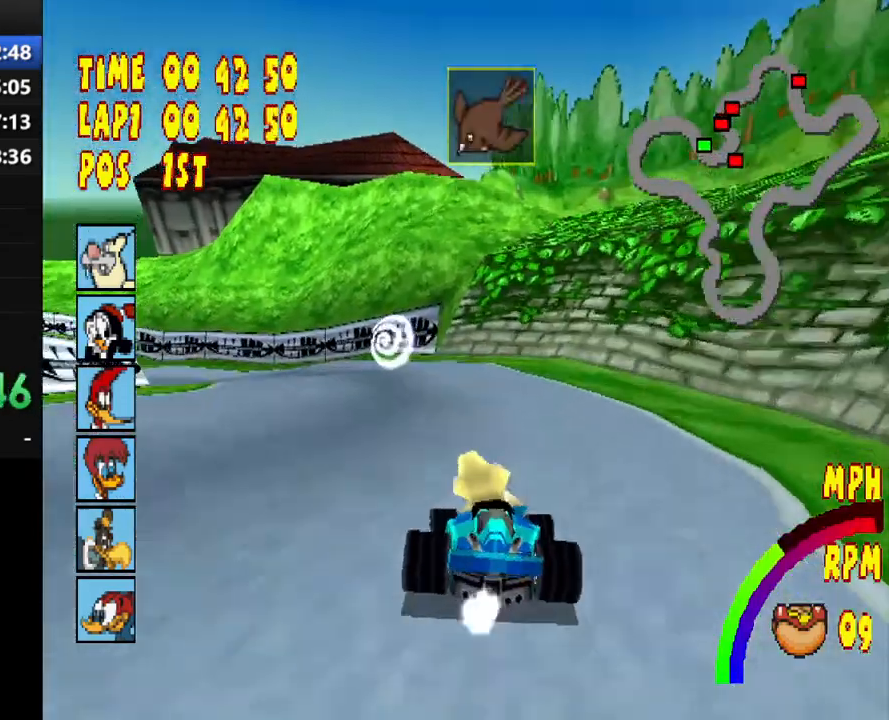
{"buttons": ["CROSS", "R1", "DPAD_LEFT"], "events": [[133, "DPAD_LEFT", "down"], [133, "L1", "down"], [283, "L1", "up"], [317, "R1", "down"]]}